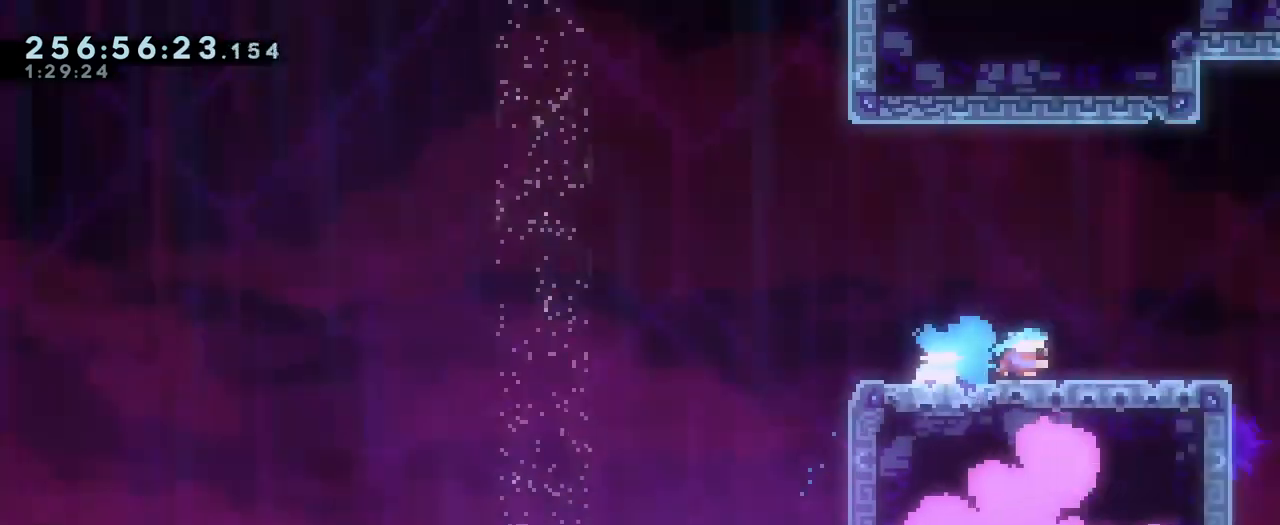
Gameplay with a controller (Nintendo layout); each line is a JSON object with the inputs held at the frame after it. "events" lists button and stick changes between this image and that frame as [ms after this image, input, new state], when the widget could be followed in between. Not read: DPAD_LEFT HOME L1 L3 R1 R3 SELECT START.
{"buttons": [], "left_stick": "center", "right_stick": "center", "events": [[17, "Y", "up"], [200, "left_stick", "center"]]}
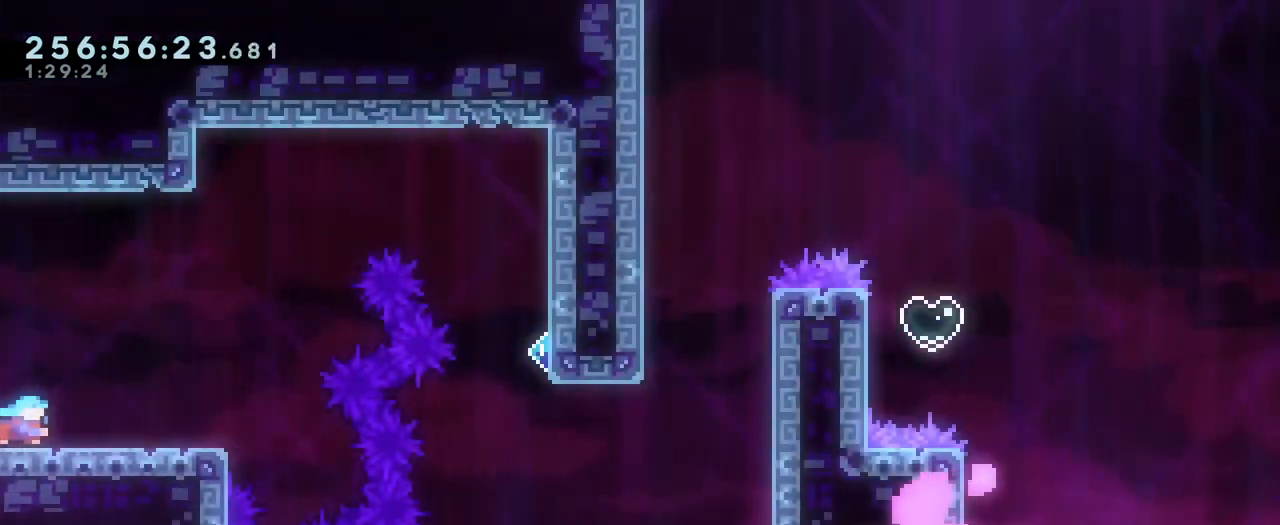
{"buttons": [], "left_stick": "center", "right_stick": "center", "events": []}
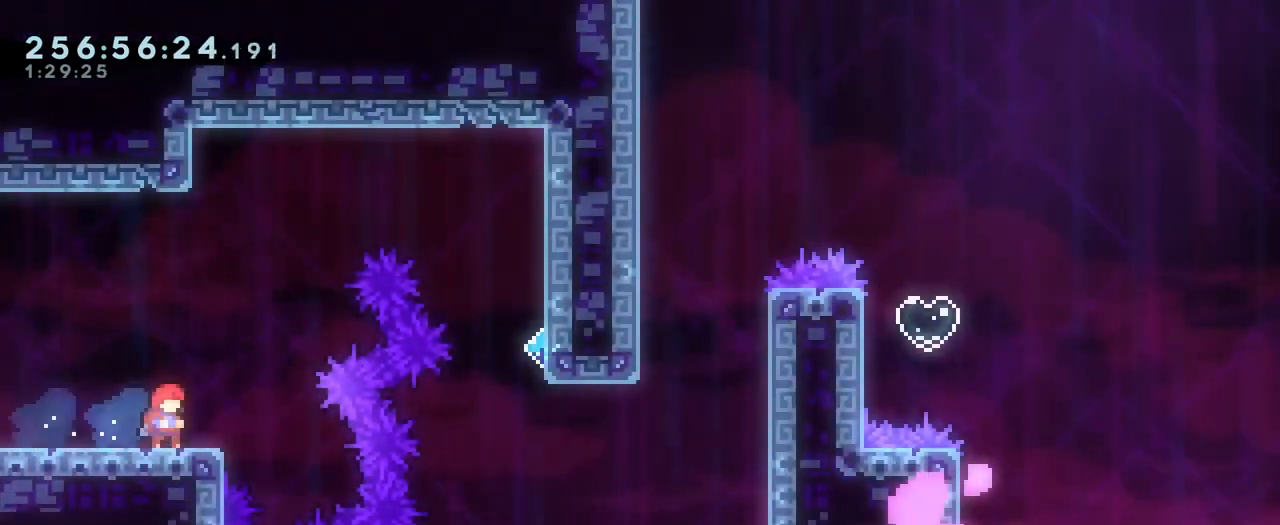
{"buttons": [], "left_stick": "center", "right_stick": "center", "events": []}
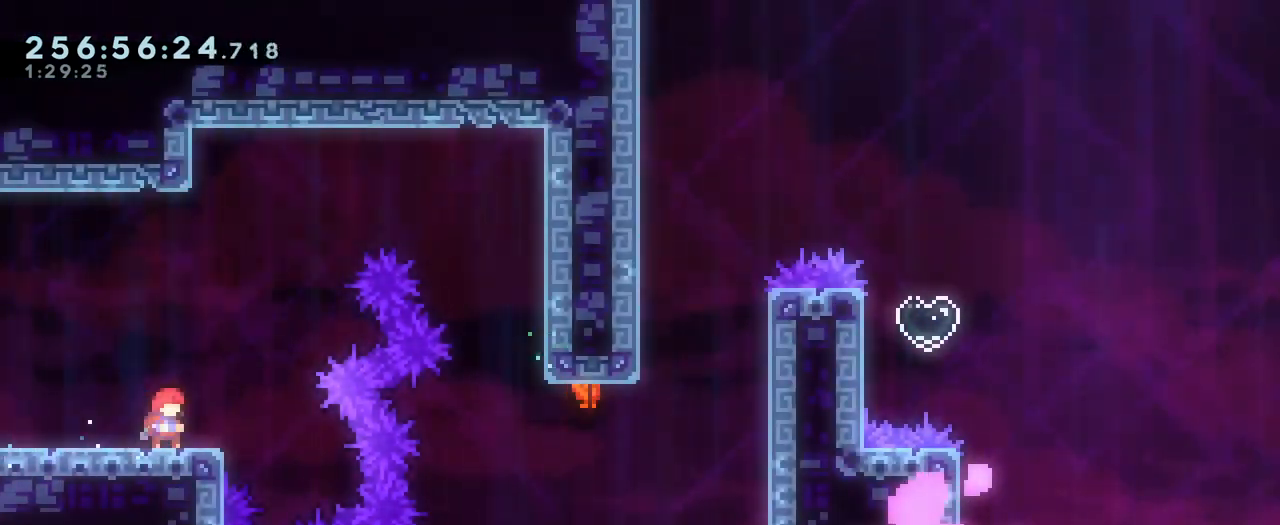
{"buttons": [], "left_stick": "center", "right_stick": "center", "events": [[350, "B", "down"], [483, "B", "up"]]}
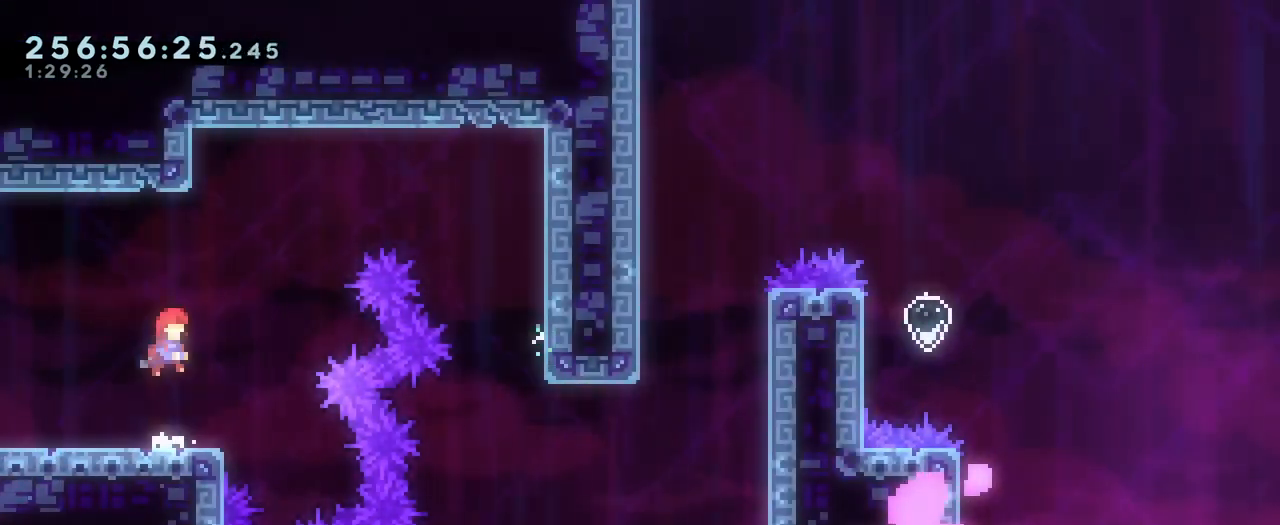
{"buttons": ["B"], "left_stick": "left", "right_stick": "center", "events": [[317, "B", "down"], [350, "left_stick", "left"]]}
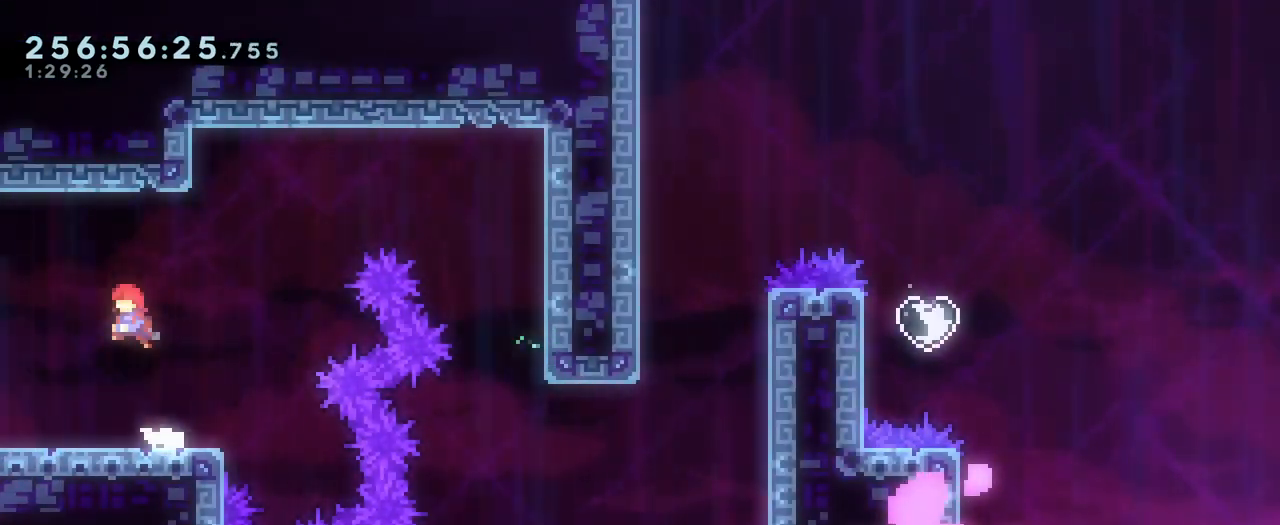
{"buttons": ["B"], "left_stick": "up-right", "right_stick": "center", "events": [[33, "left_stick", "center"], [183, "B", "up"], [367, "left_stick", "right"], [417, "B", "down"], [483, "left_stick", "up-right"]]}
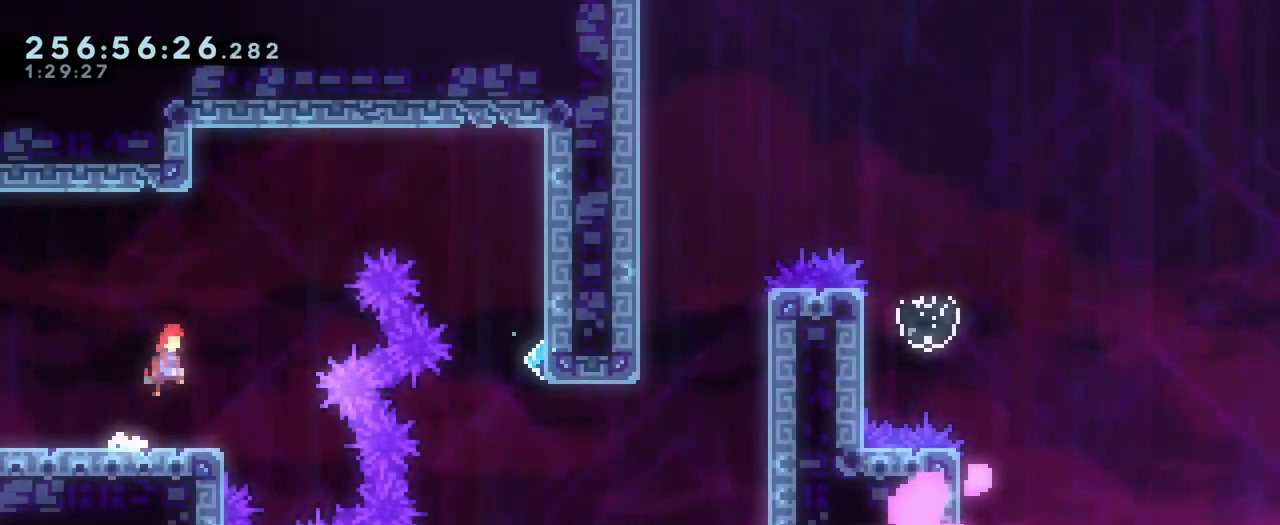
{"buttons": ["B"], "left_stick": "up-right", "right_stick": "center", "events": [[267, "Y", "down"], [417, "Y", "up"]]}
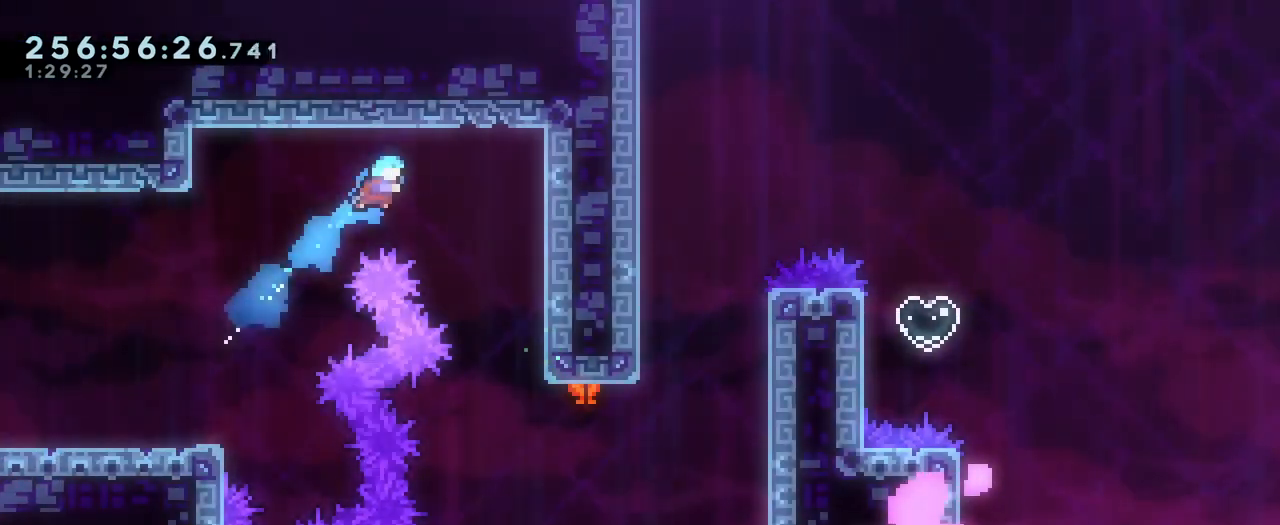
{"buttons": [], "left_stick": "right", "right_stick": "center", "events": [[66, "left_stick", "right"], [183, "B", "up"]]}
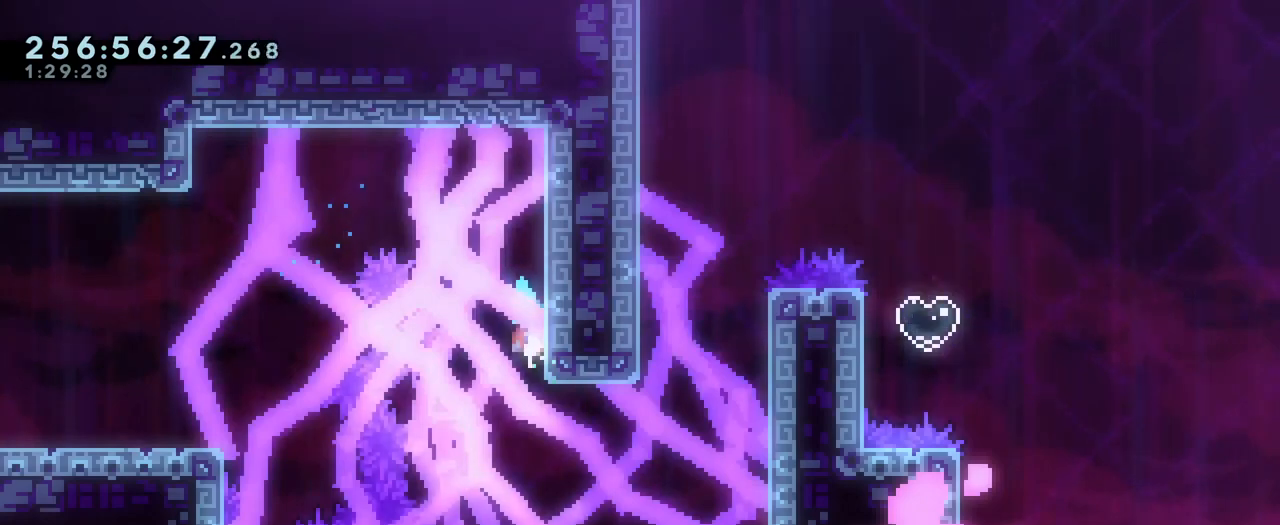
{"buttons": [], "left_stick": "center", "right_stick": "center", "events": [[100, "left_stick", "center"], [184, "left_stick", "down"], [350, "left_stick", "center"]]}
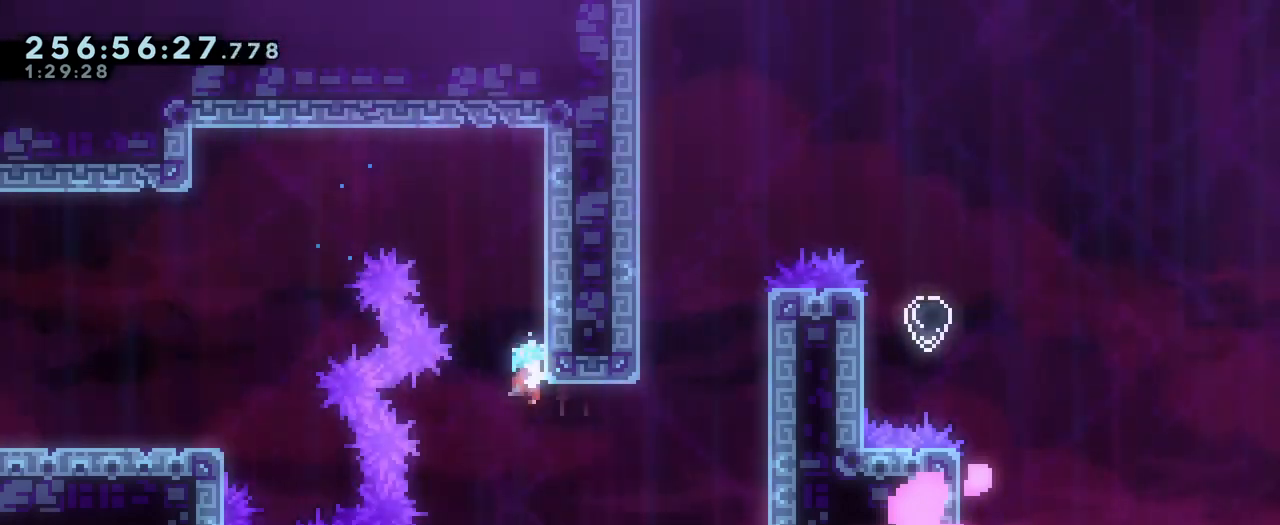
{"buttons": [], "left_stick": "center", "right_stick": "center", "events": [[166, "left_stick", "down"], [250, "left_stick", "center"]]}
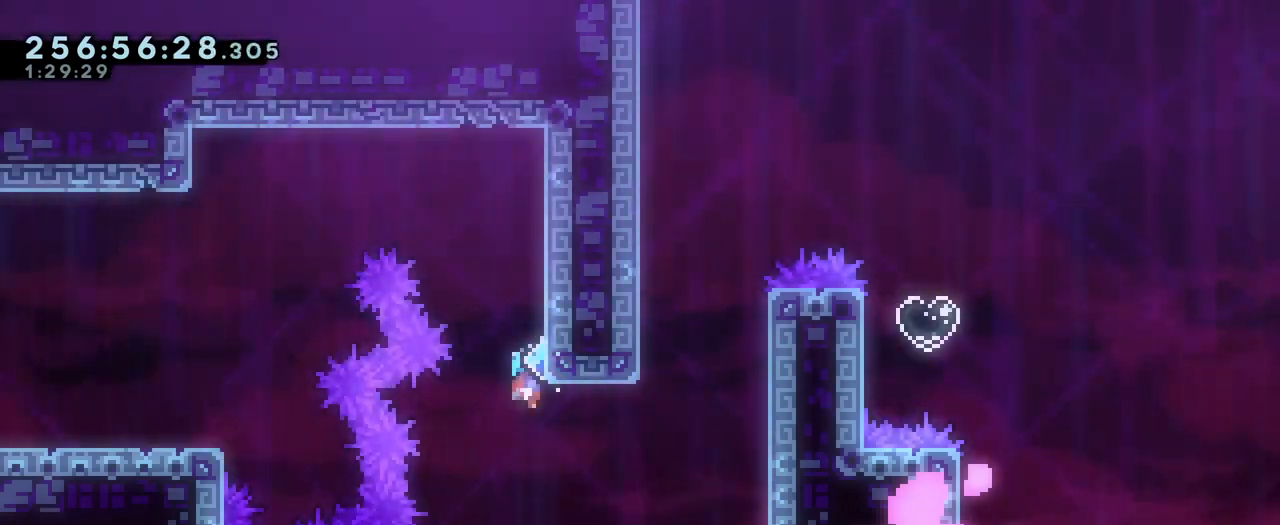
{"buttons": [], "left_stick": "center", "right_stick": "center", "events": []}
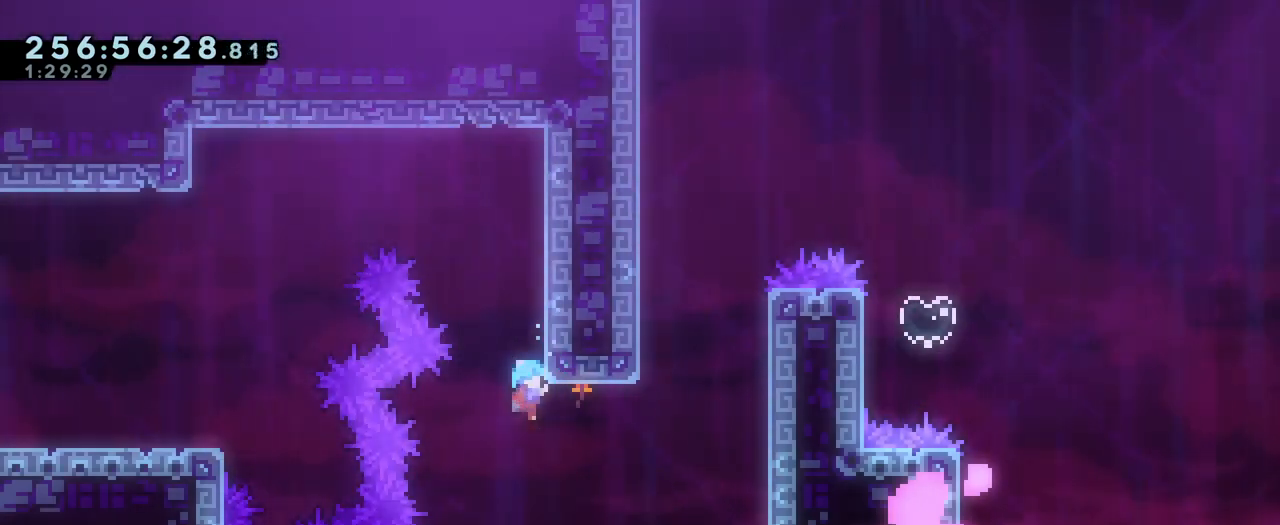
{"buttons": [], "left_stick": "center", "right_stick": "center", "events": []}